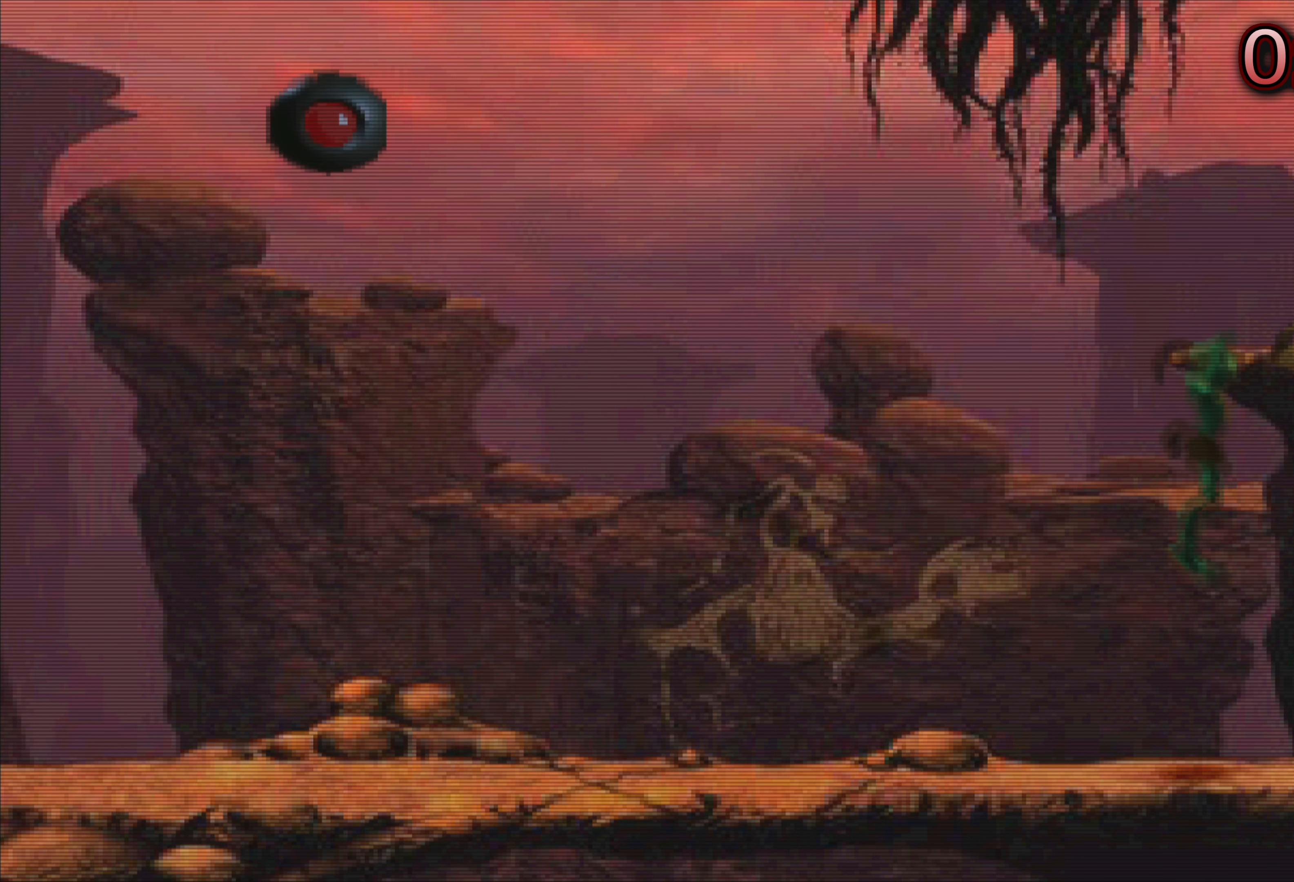
Gameplay with a controller (PlayStation layout); each line is a JSON object with the inputs held at the frame after it. "events" lists button and stick changes between this image and that frame as [ms after this image, input, new state], when the widget could be followed in between. Not read: L3 R3 right_stick.
{"buttons": [], "left_stick": "right", "events": [[184, "left_stick", "right"]]}
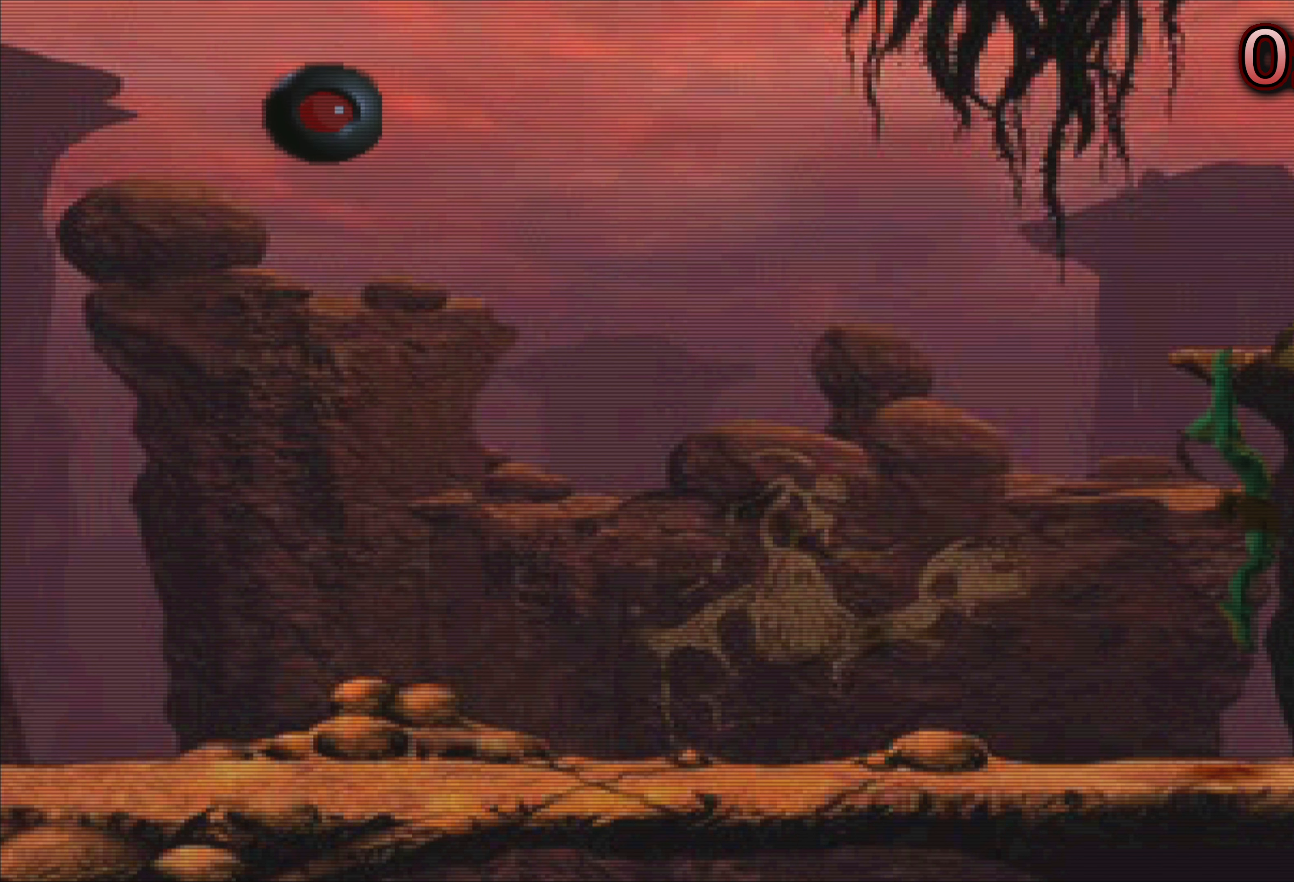
{"buttons": [], "left_stick": "down-right", "events": [[200, "left_stick", "down"], [467, "left_stick", "down-right"]]}
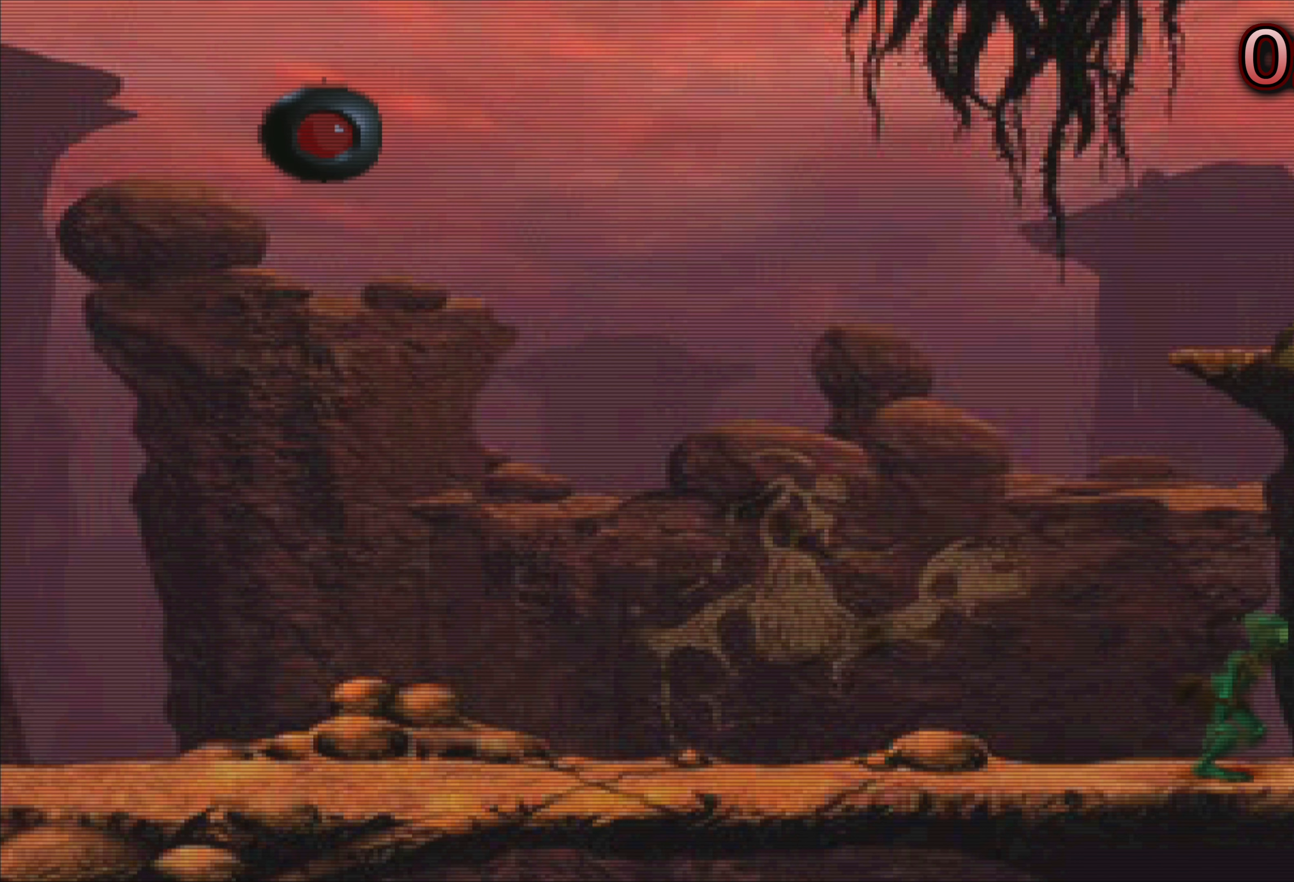
{"buttons": [], "left_stick": "right", "events": [[17, "left_stick", "right"]]}
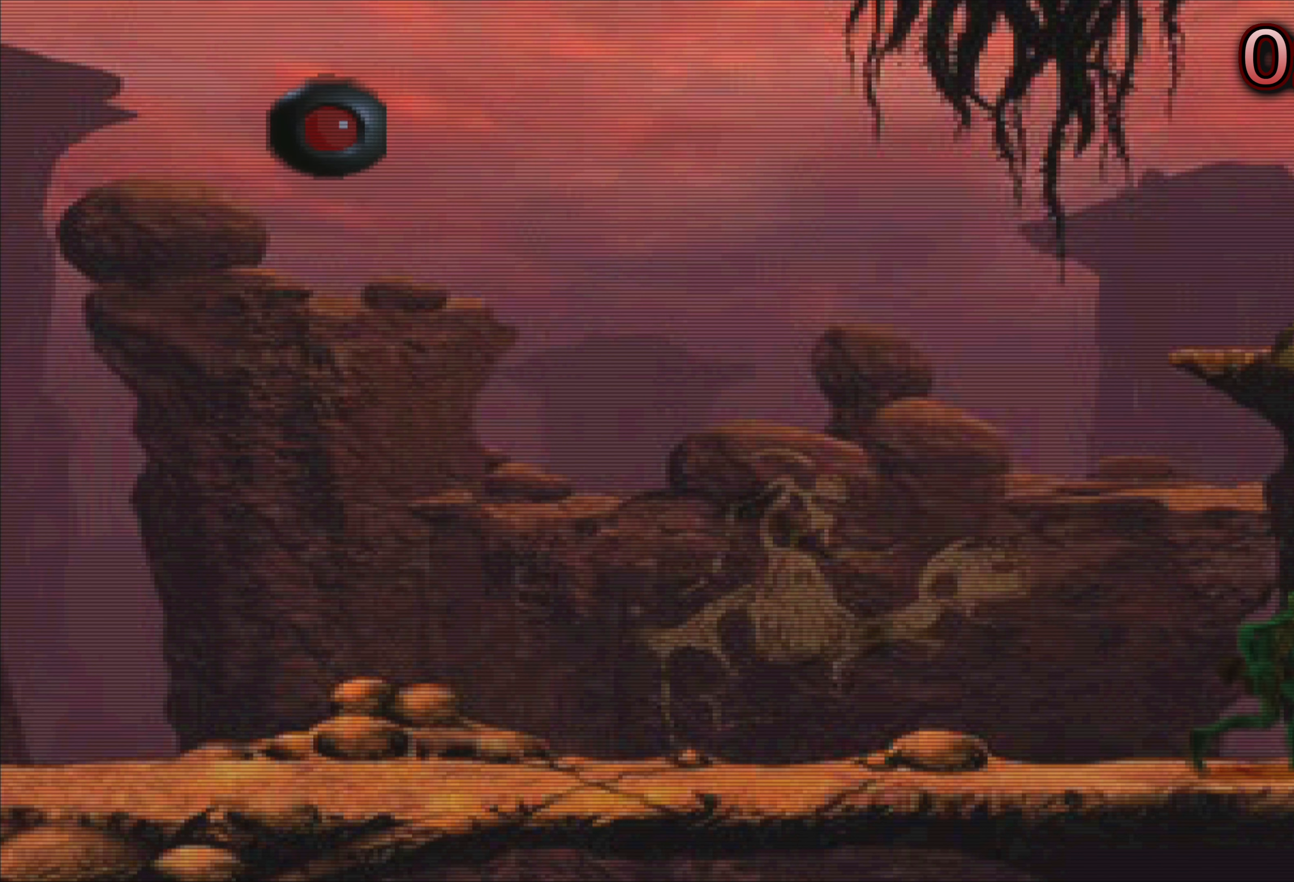
{"buttons": [], "left_stick": "center", "events": [[300, "left_stick", "center"]]}
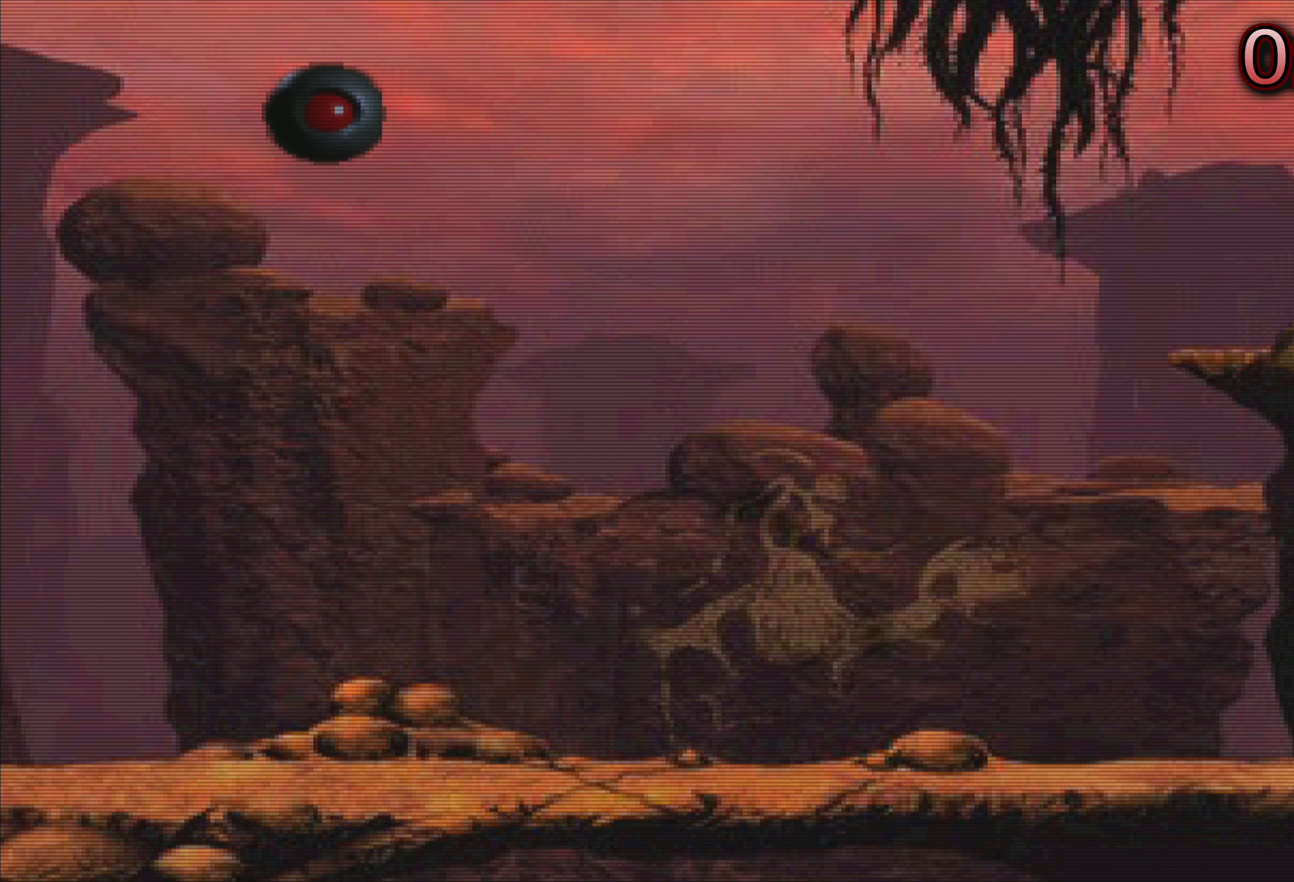
{"buttons": [], "left_stick": "center", "events": []}
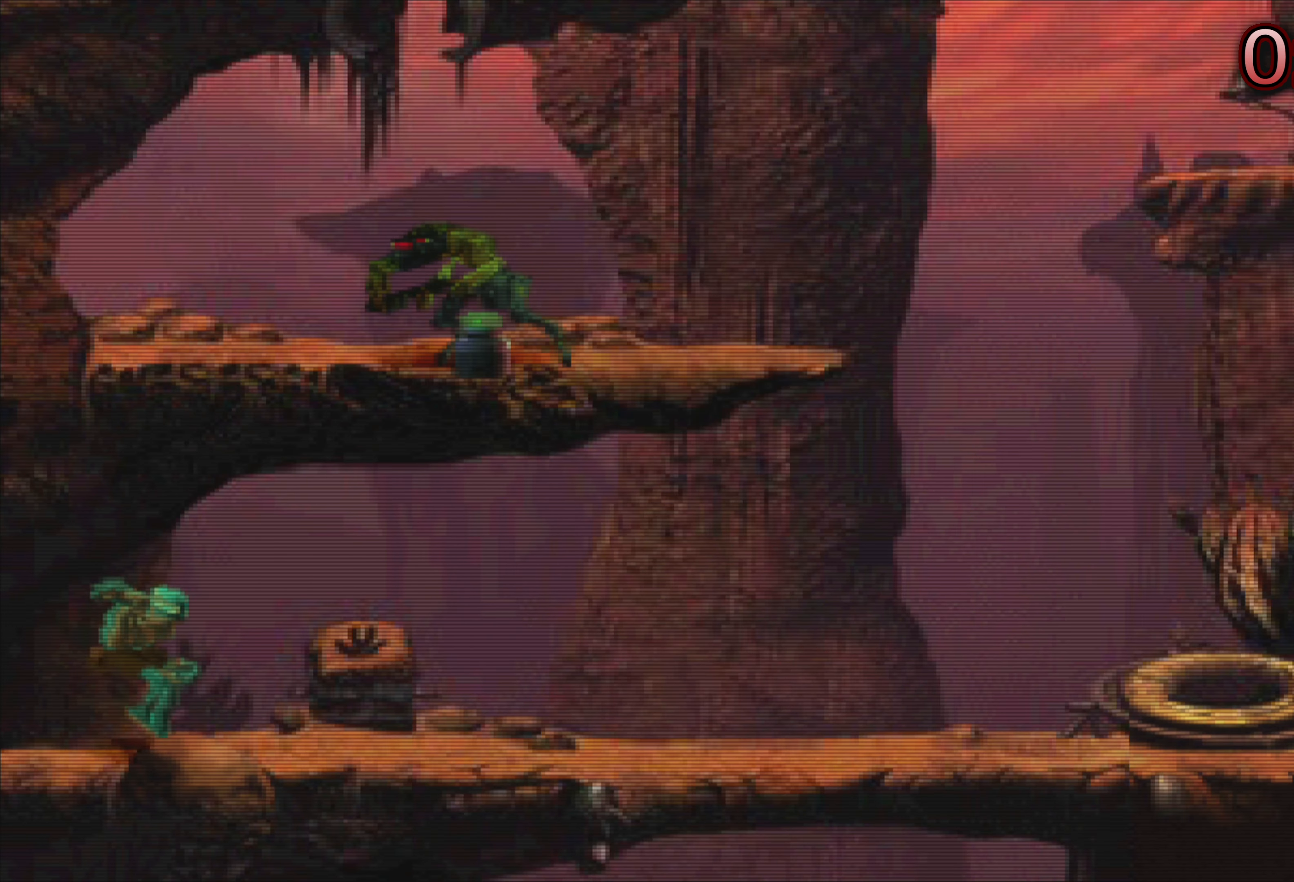
{"buttons": [], "left_stick": "center", "events": []}
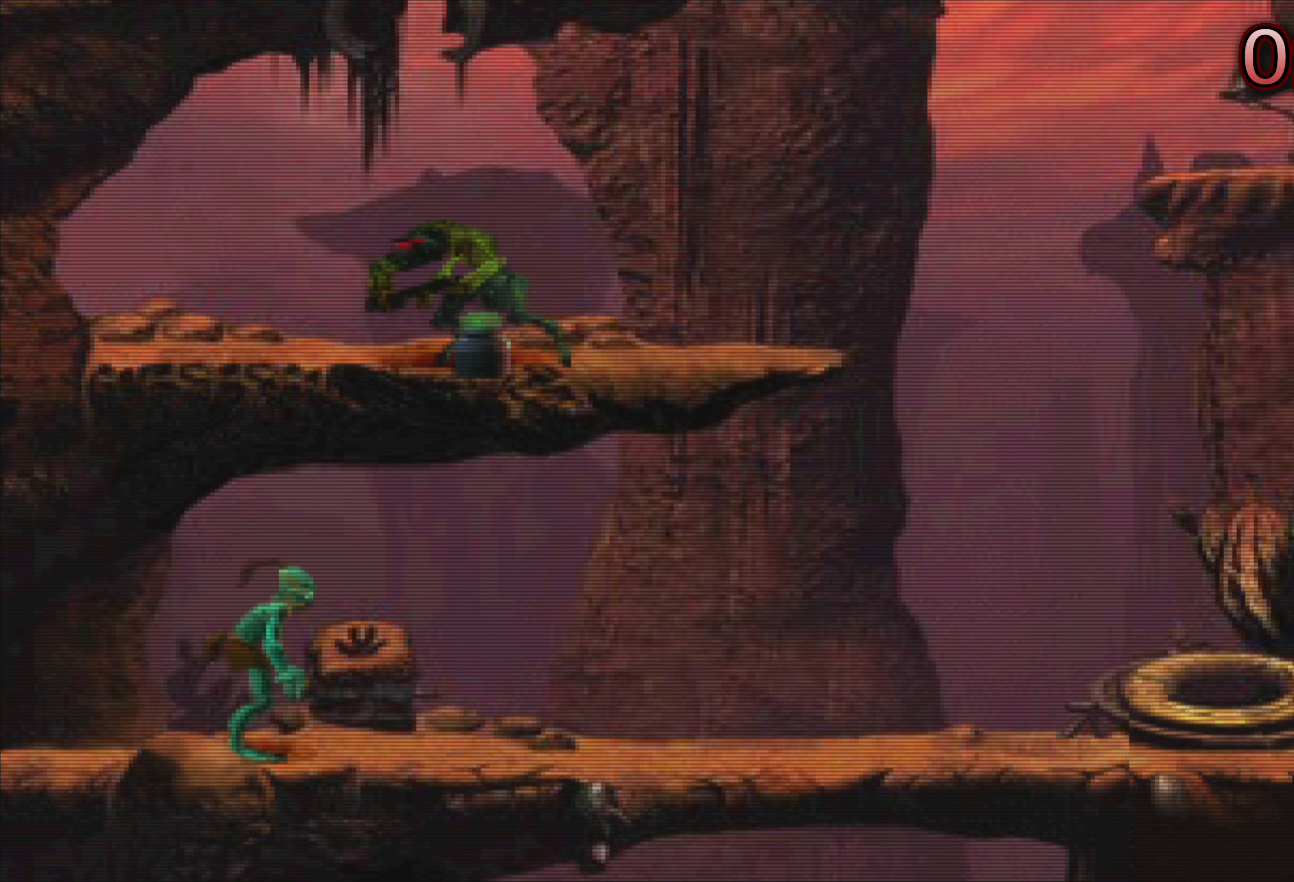
{"buttons": [], "left_stick": "right", "events": [[334, "left_stick", "right"]]}
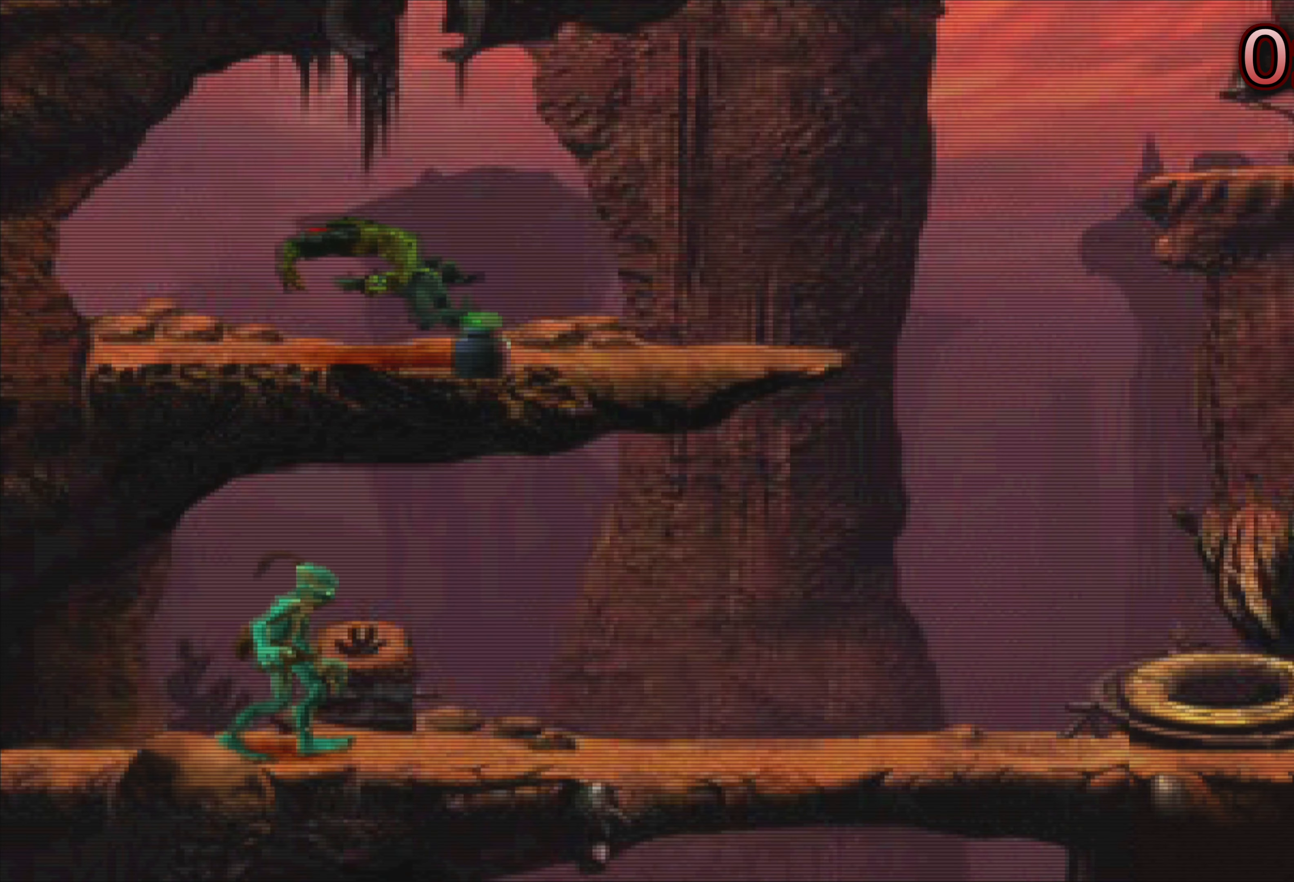
{"buttons": [], "left_stick": "right", "events": []}
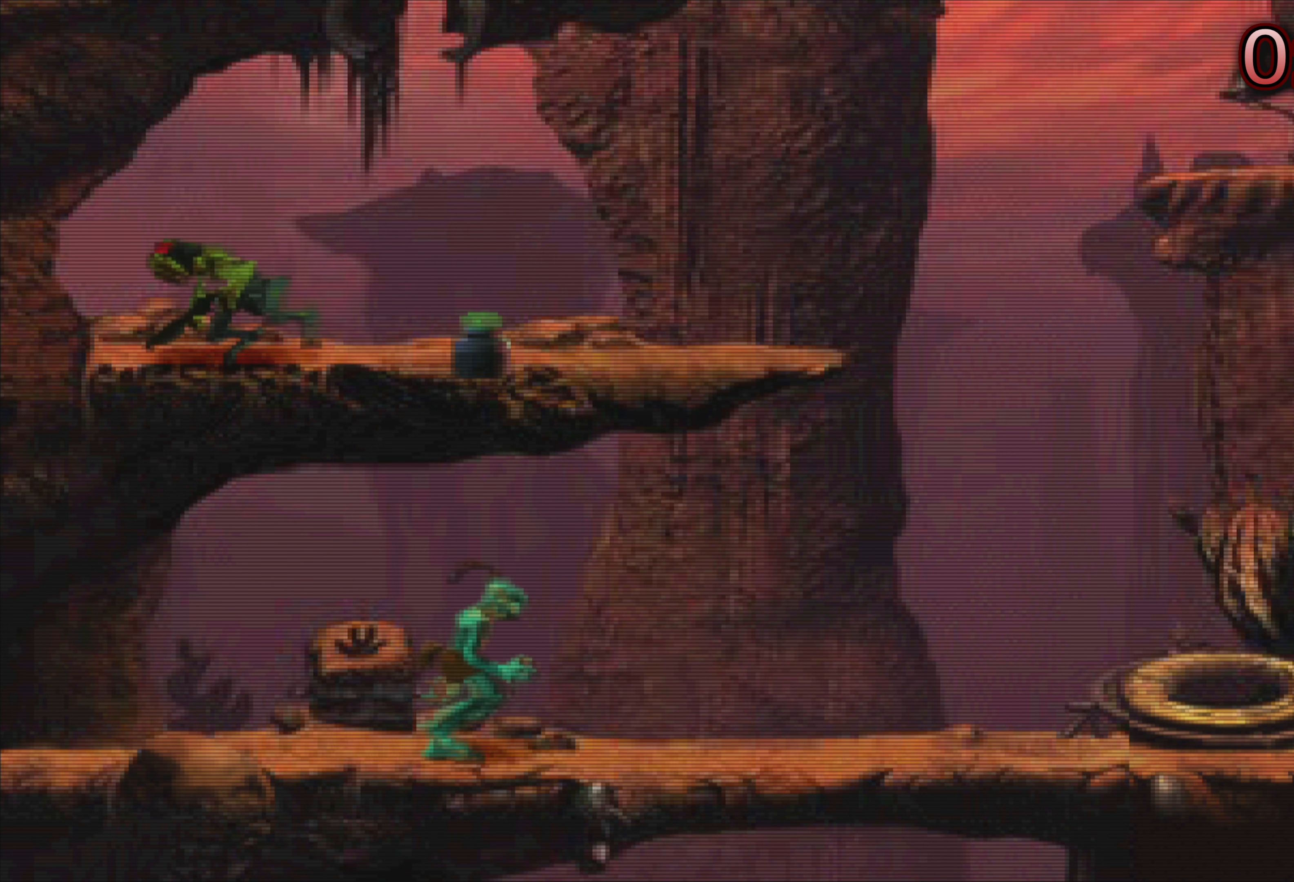
{"buttons": [], "left_stick": "right", "events": []}
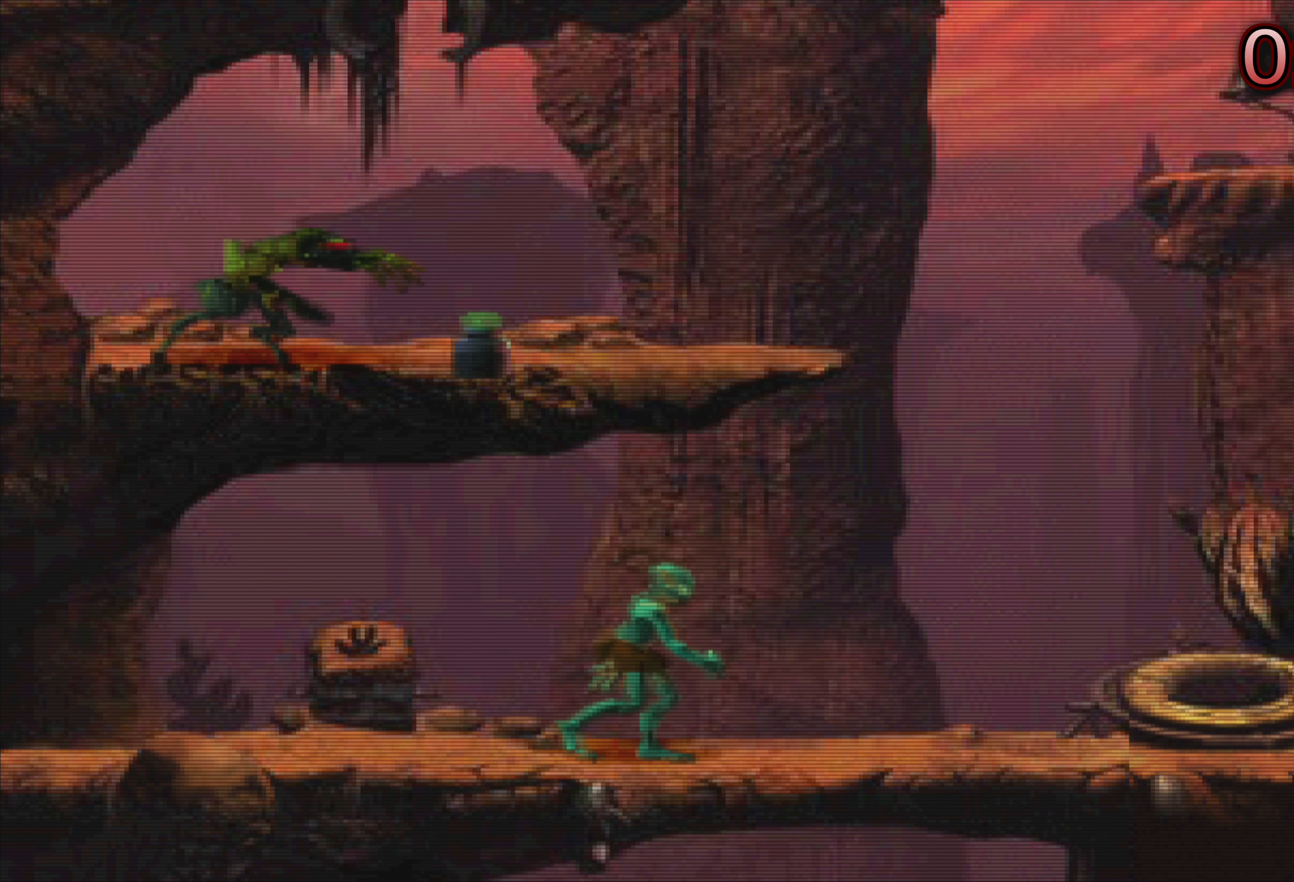
{"buttons": [], "left_stick": "center", "events": [[33, "left_stick", "center"]]}
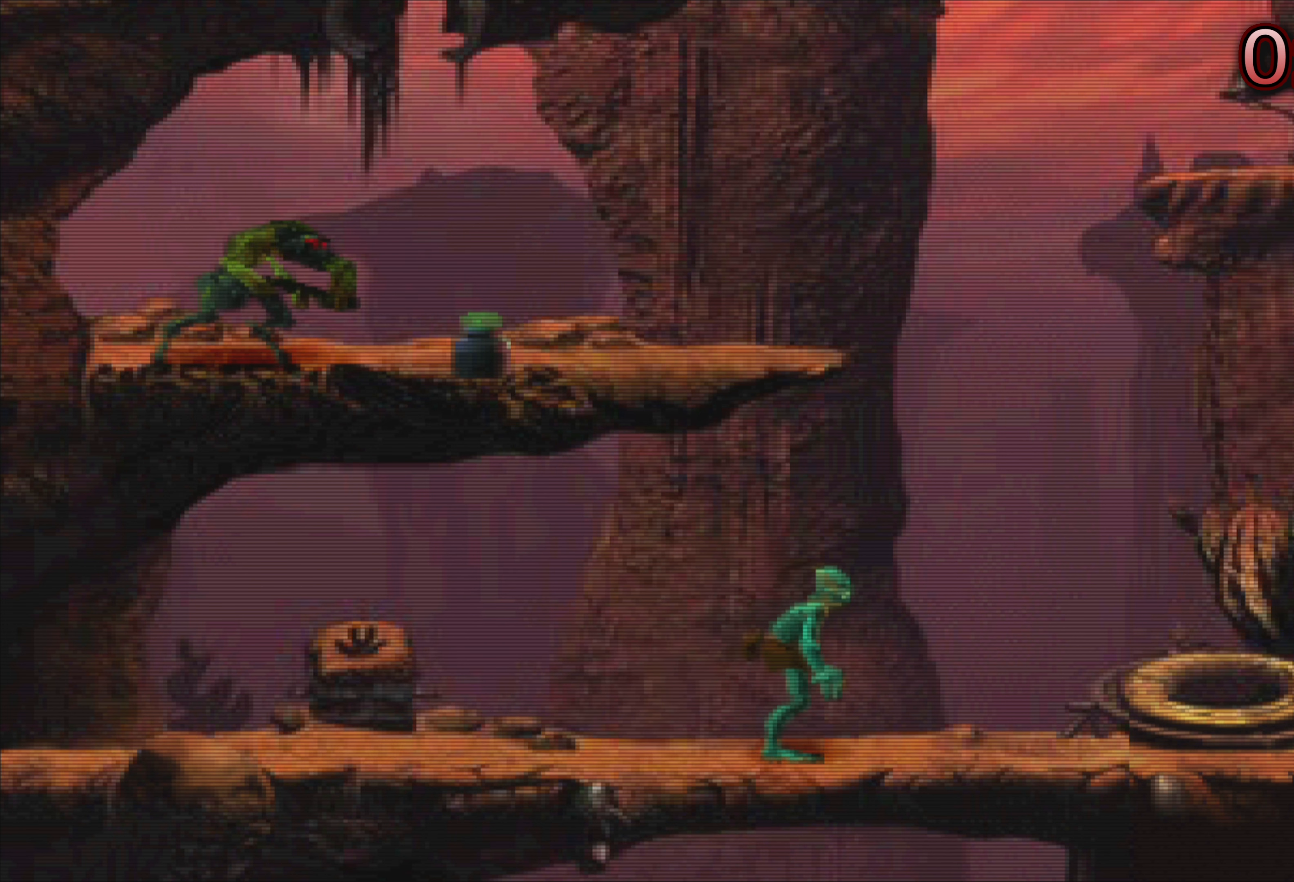
{"buttons": [], "left_stick": "center", "events": [[116, "left_stick", "left"], [233, "left_stick", "center"]]}
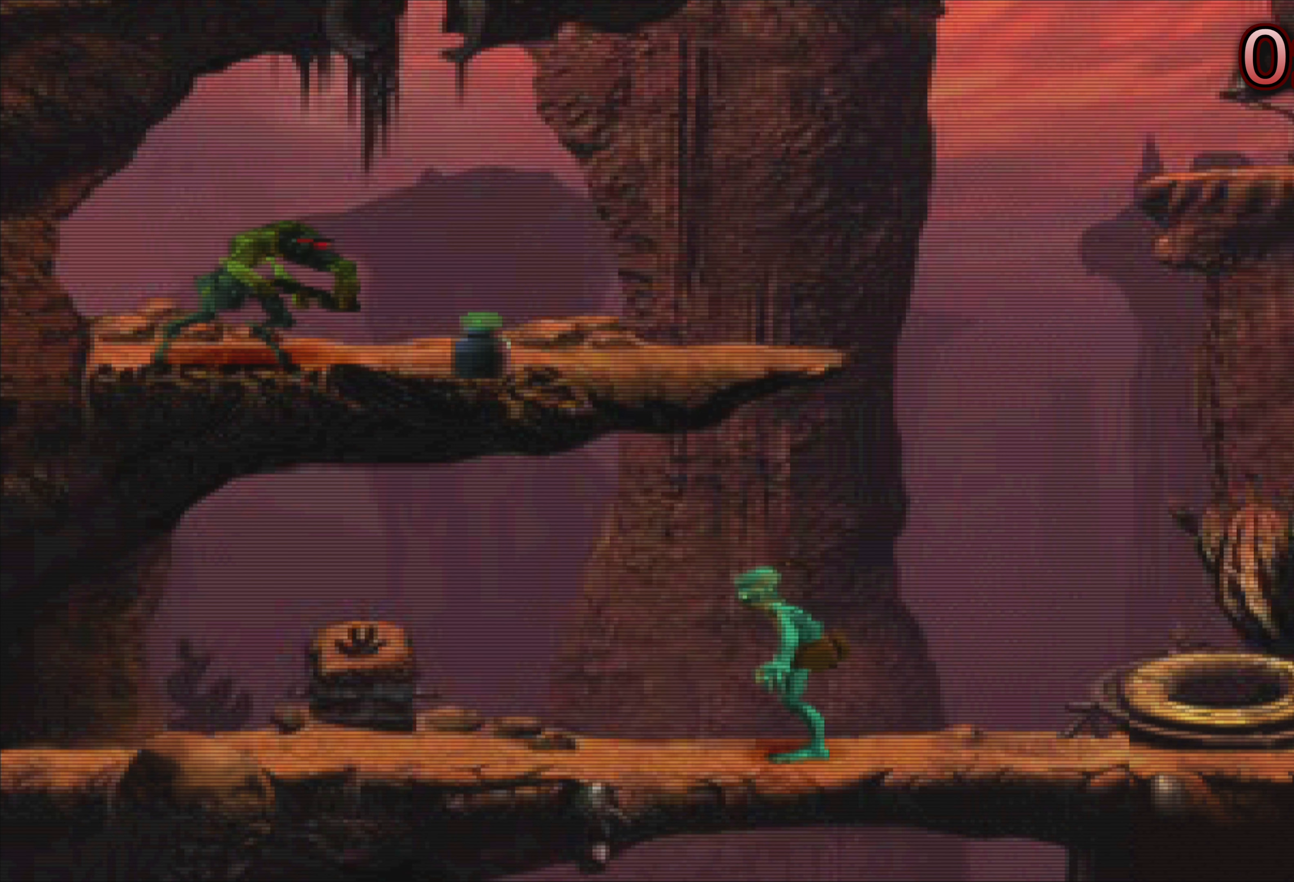
{"buttons": [], "left_stick": "center", "events": []}
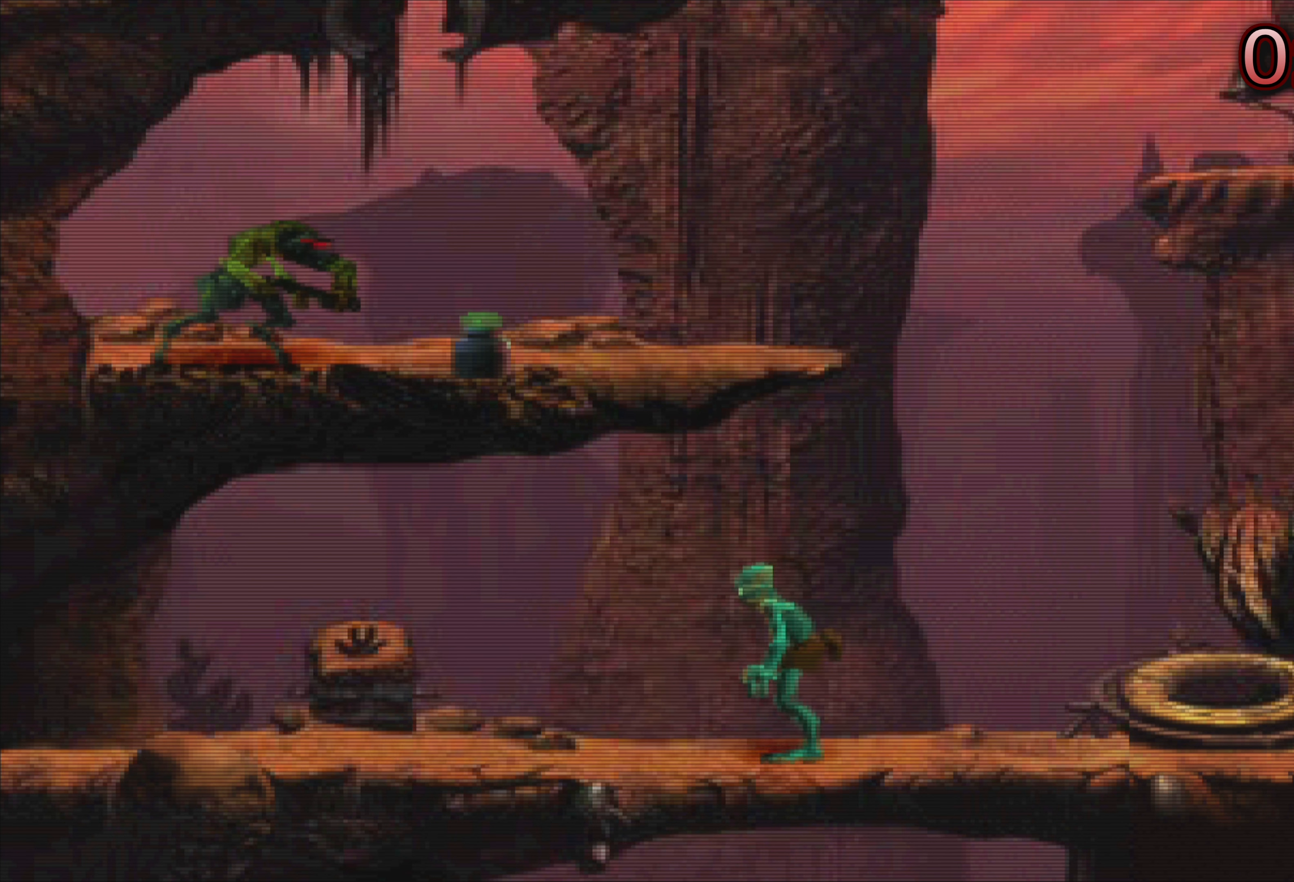
{"buttons": [], "left_stick": "center", "events": []}
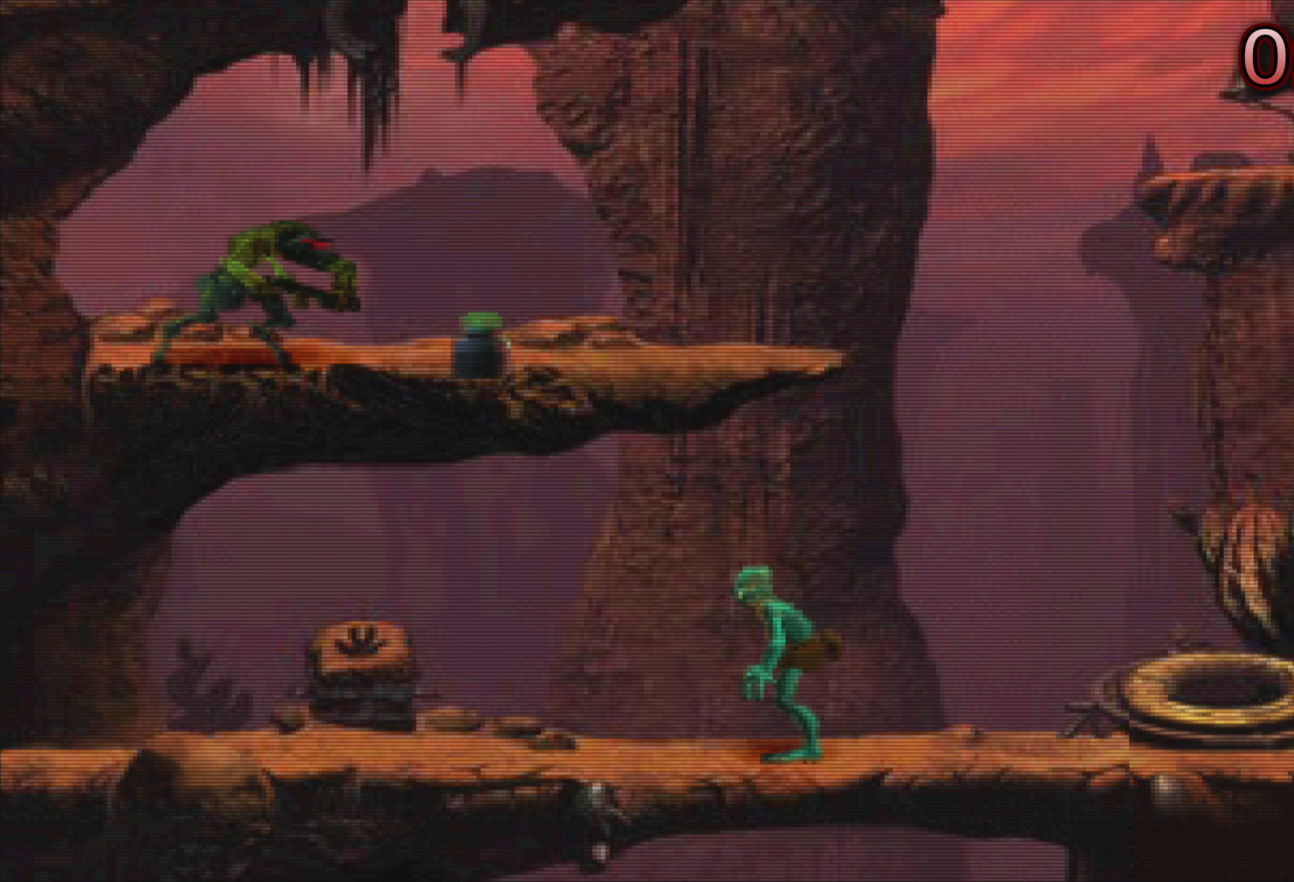
{"buttons": [], "left_stick": "center", "events": []}
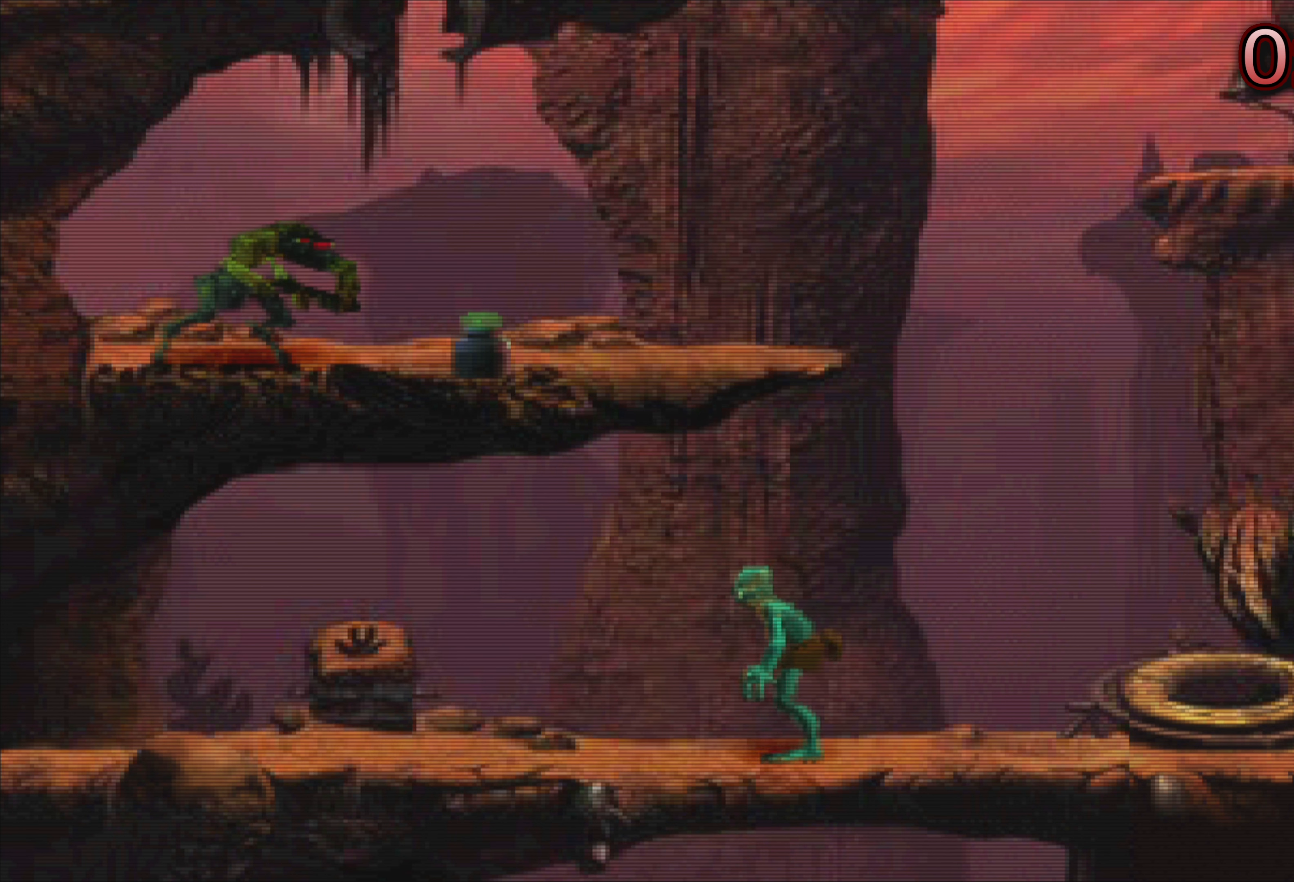
{"buttons": [], "left_stick": "center", "events": []}
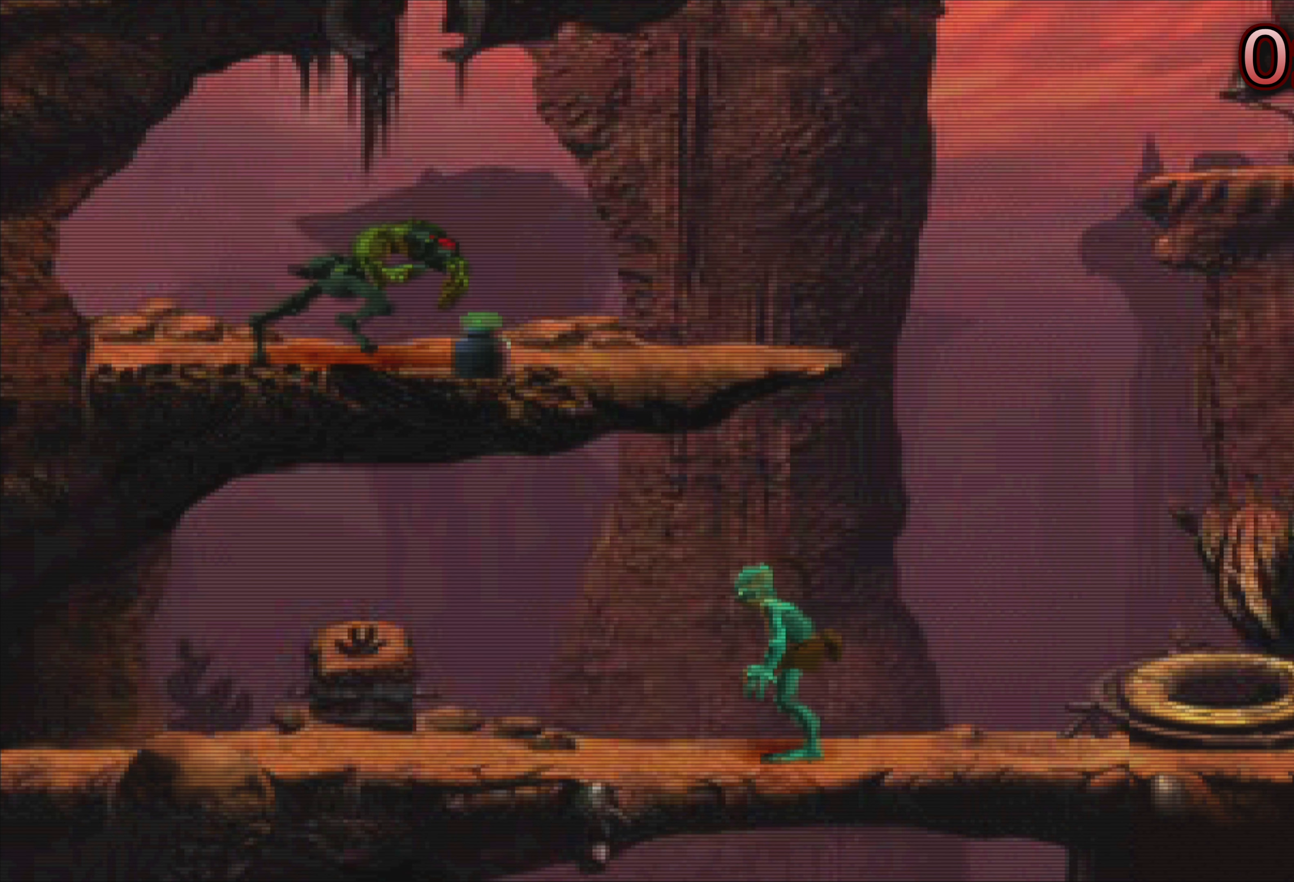
{"buttons": [], "left_stick": "center", "events": []}
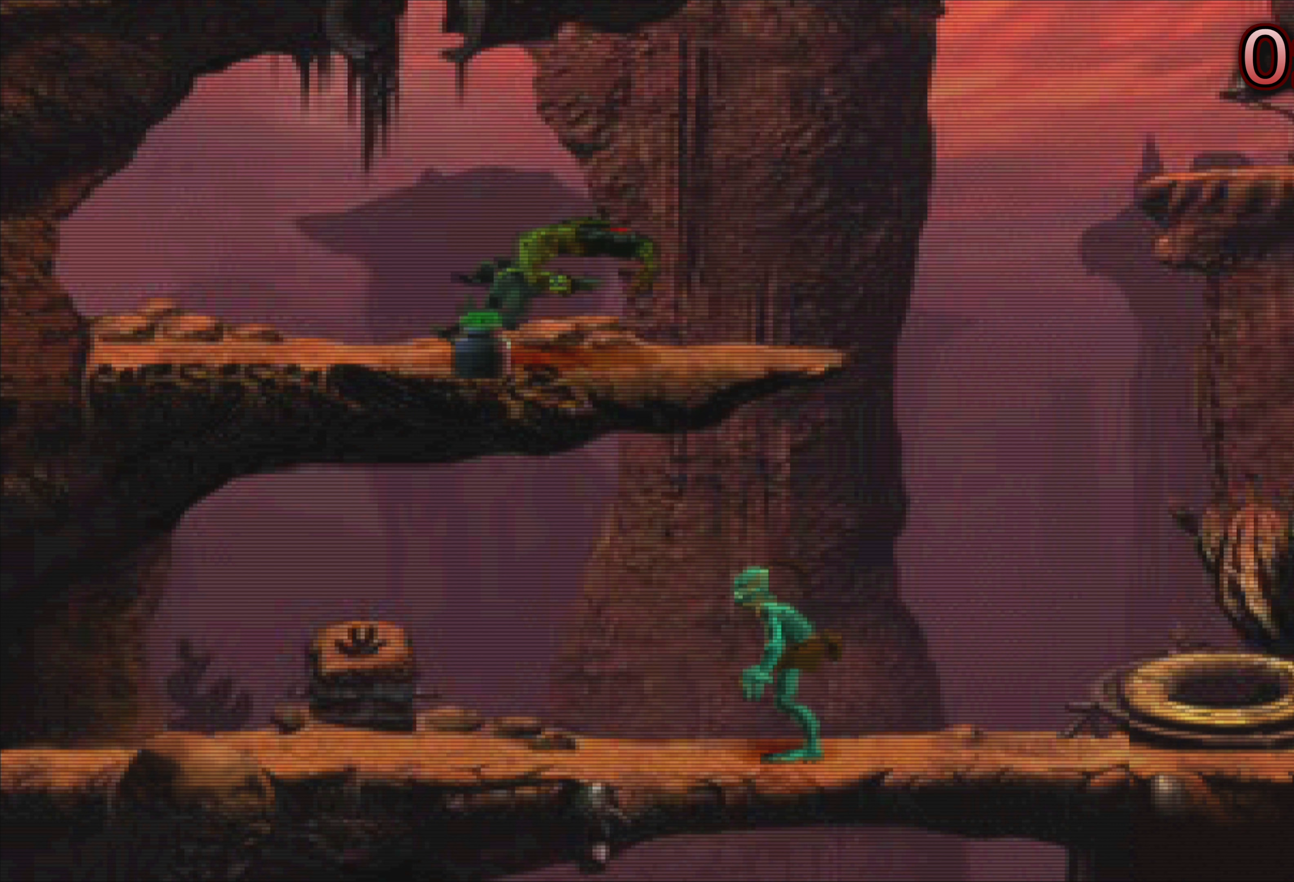
{"buttons": [], "left_stick": "right", "events": [[100, "left_stick", "right"]]}
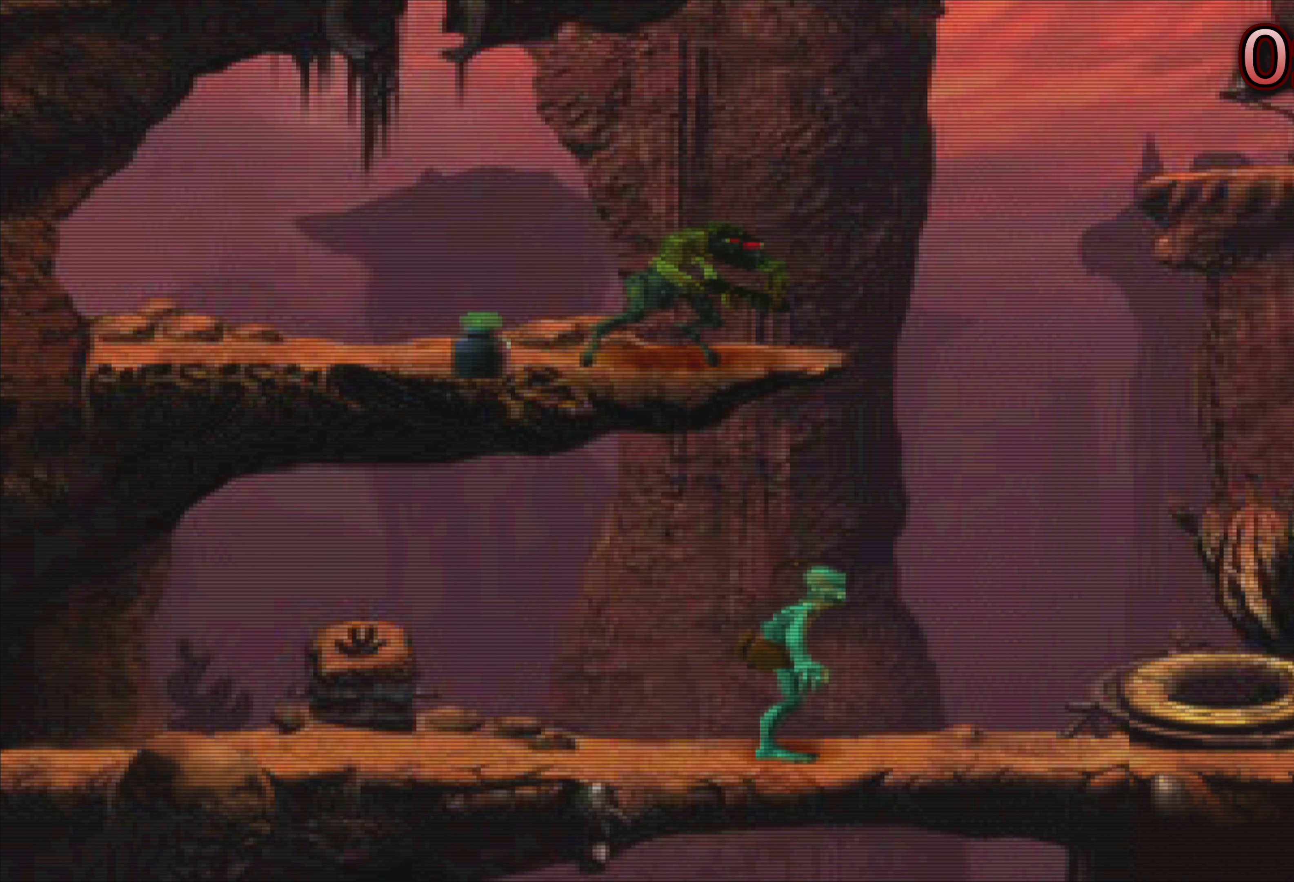
{"buttons": [], "left_stick": "center", "events": [[83, "left_stick", "center"]]}
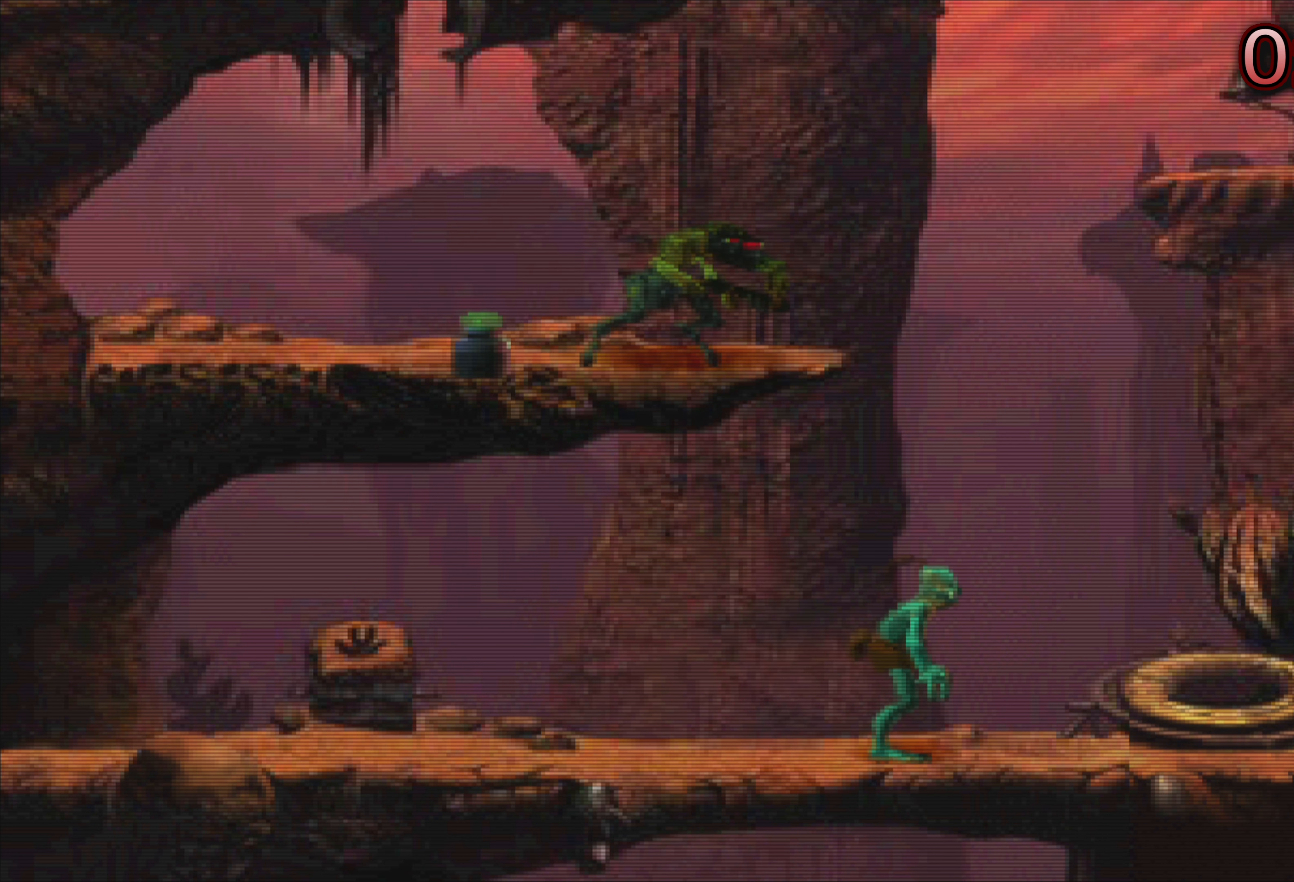
{"buttons": [], "left_stick": "right", "events": [[150, "left_stick", "right"]]}
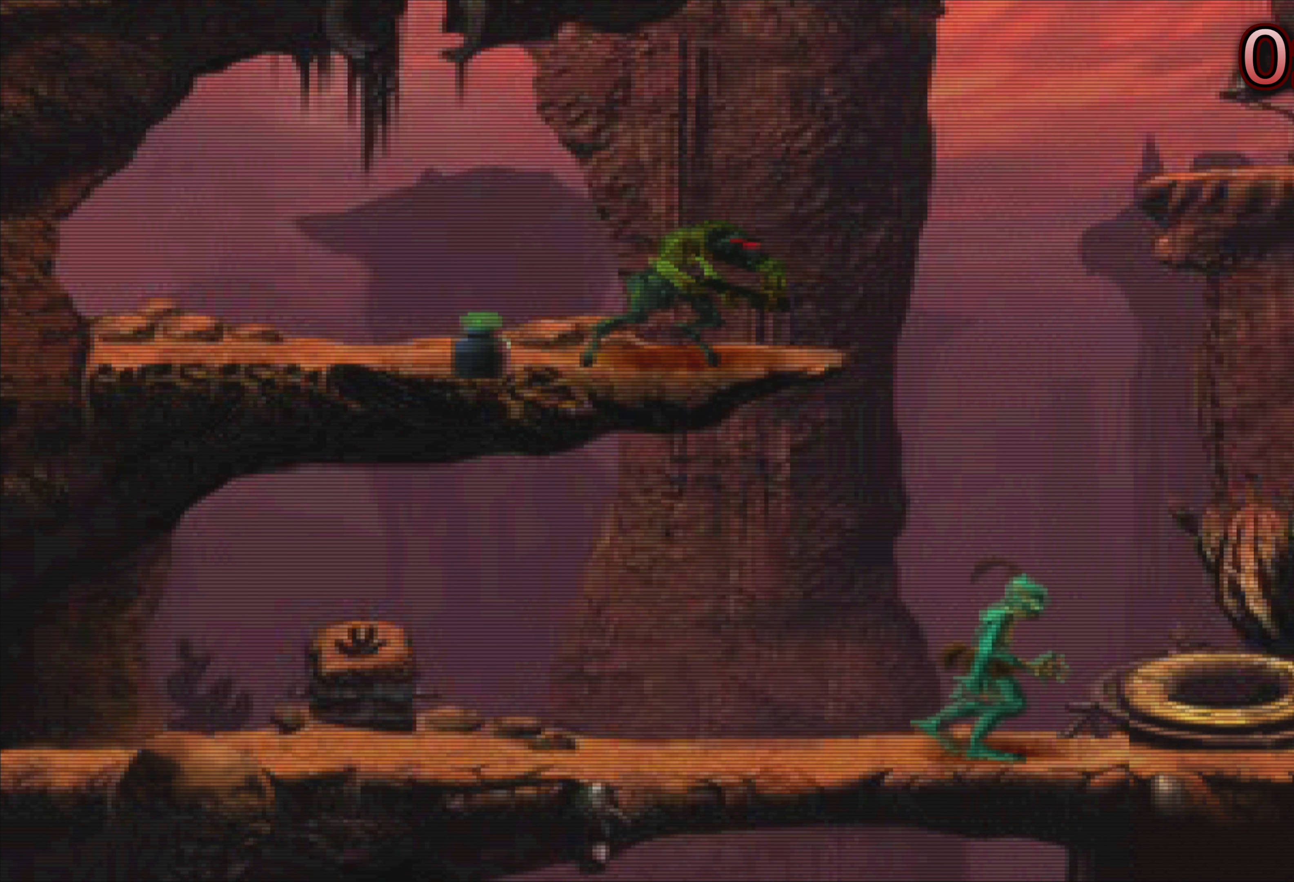
{"buttons": [], "left_stick": "center", "events": [[33, "left_stick", "center"]]}
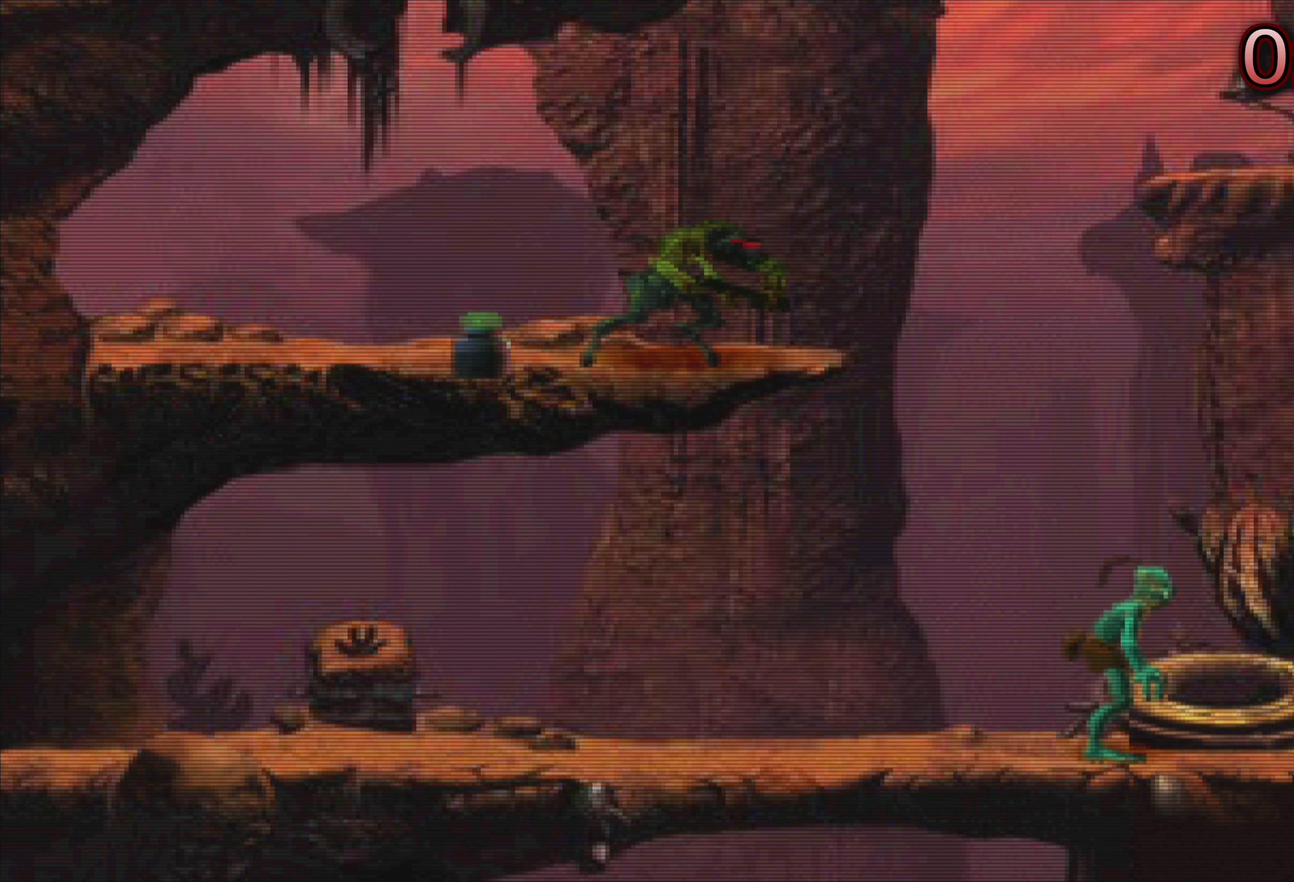
{"buttons": [], "left_stick": "center", "events": [[17, "left_stick", "right"], [167, "left_stick", "center"]]}
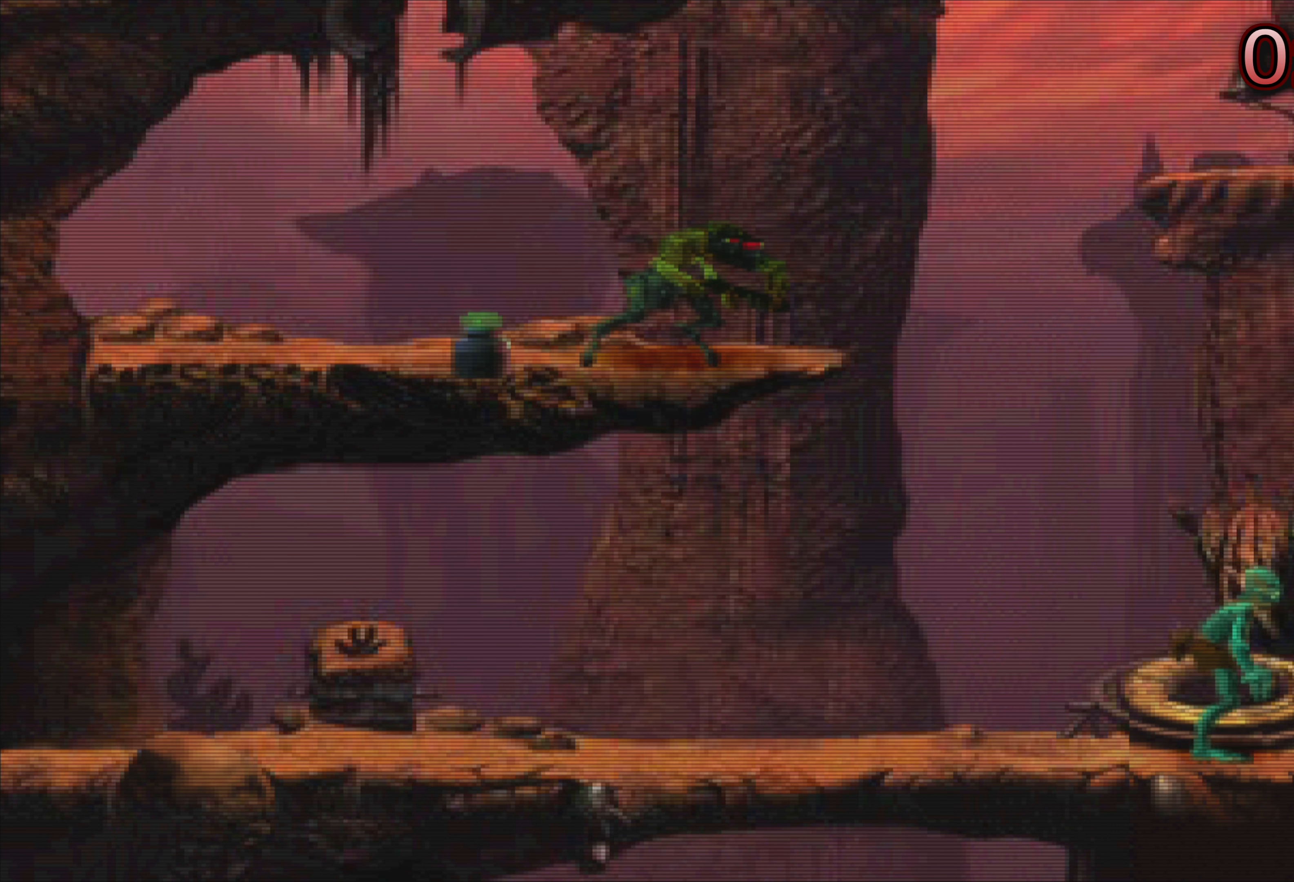
{"buttons": [], "left_stick": "center", "events": []}
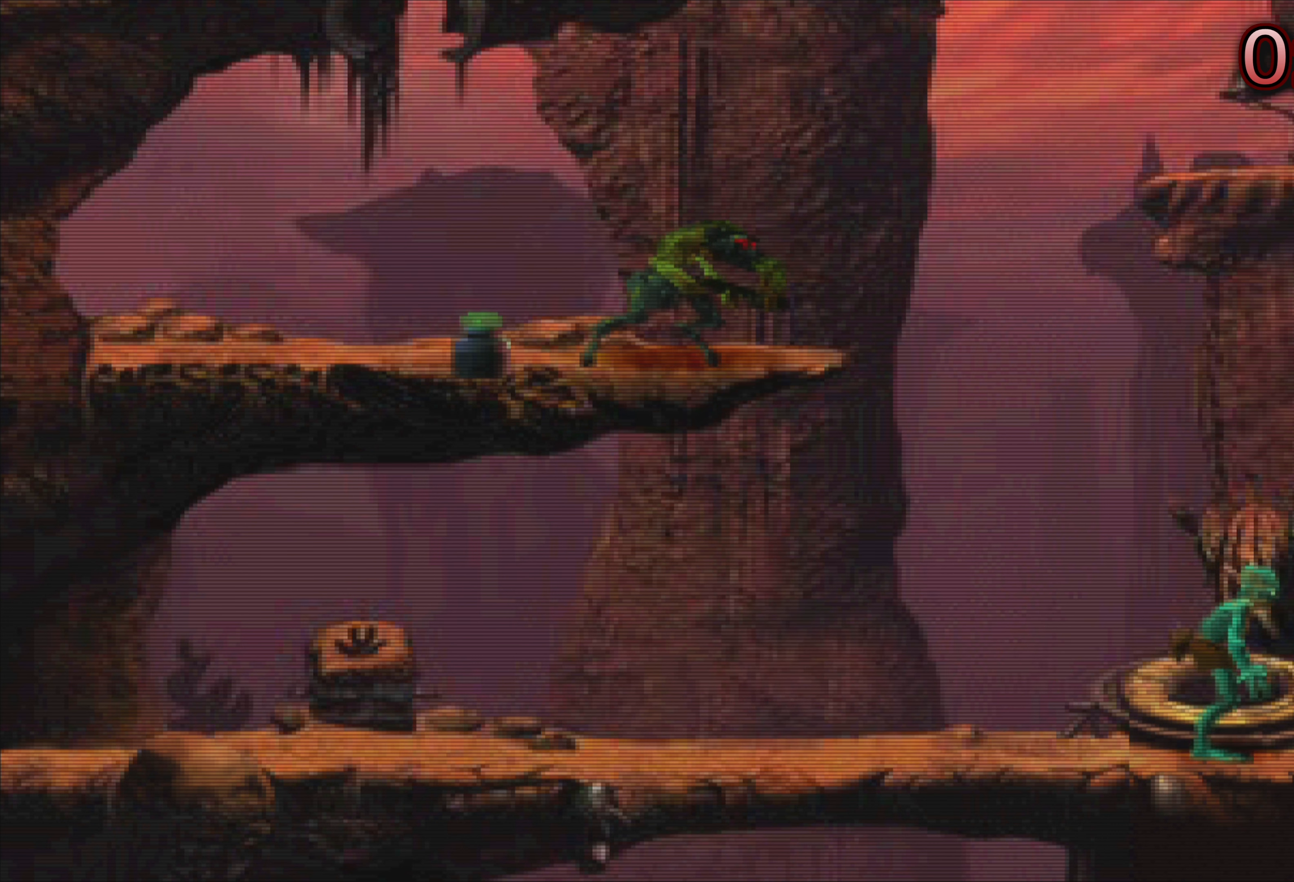
{"buttons": [], "left_stick": "center", "events": []}
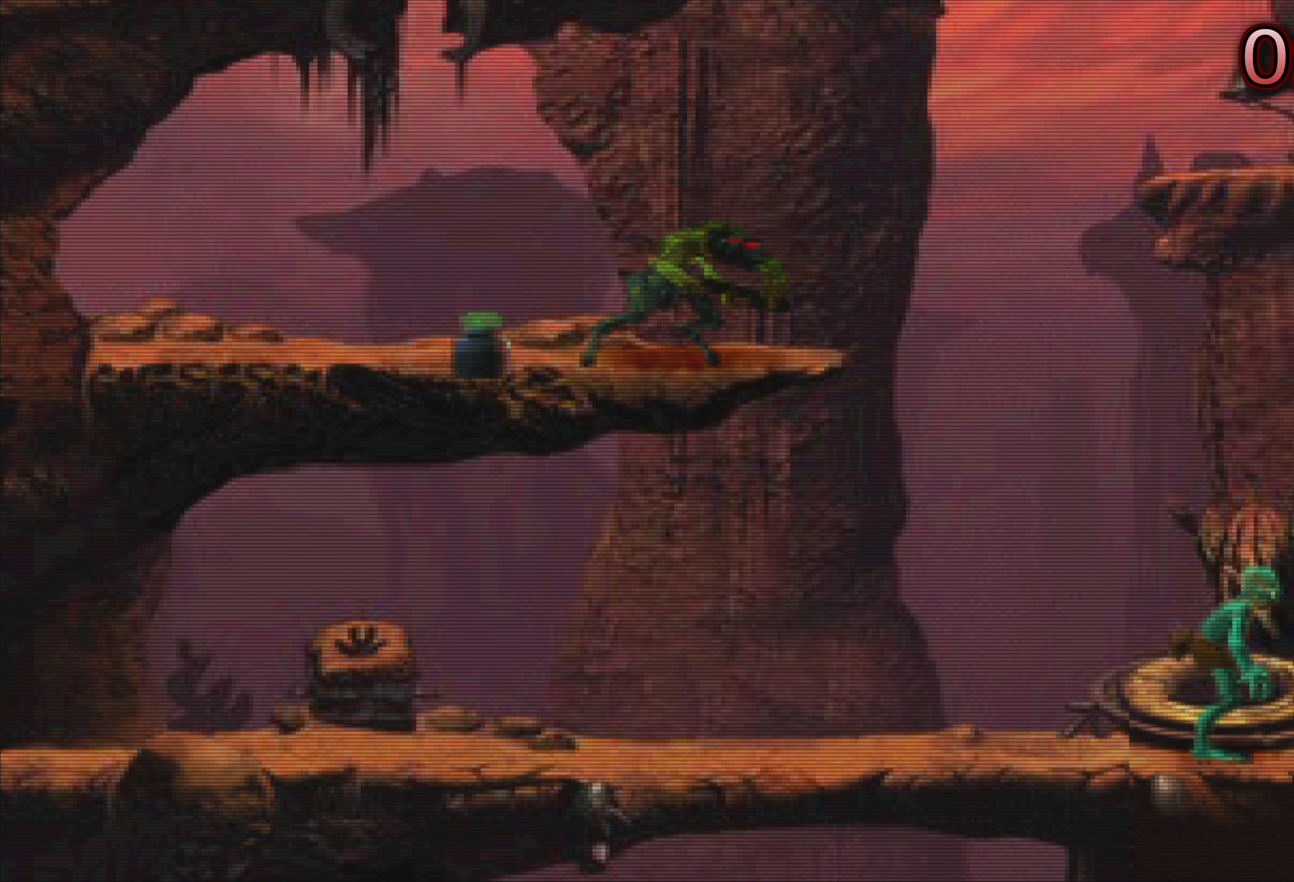
{"buttons": [], "left_stick": "center", "events": []}
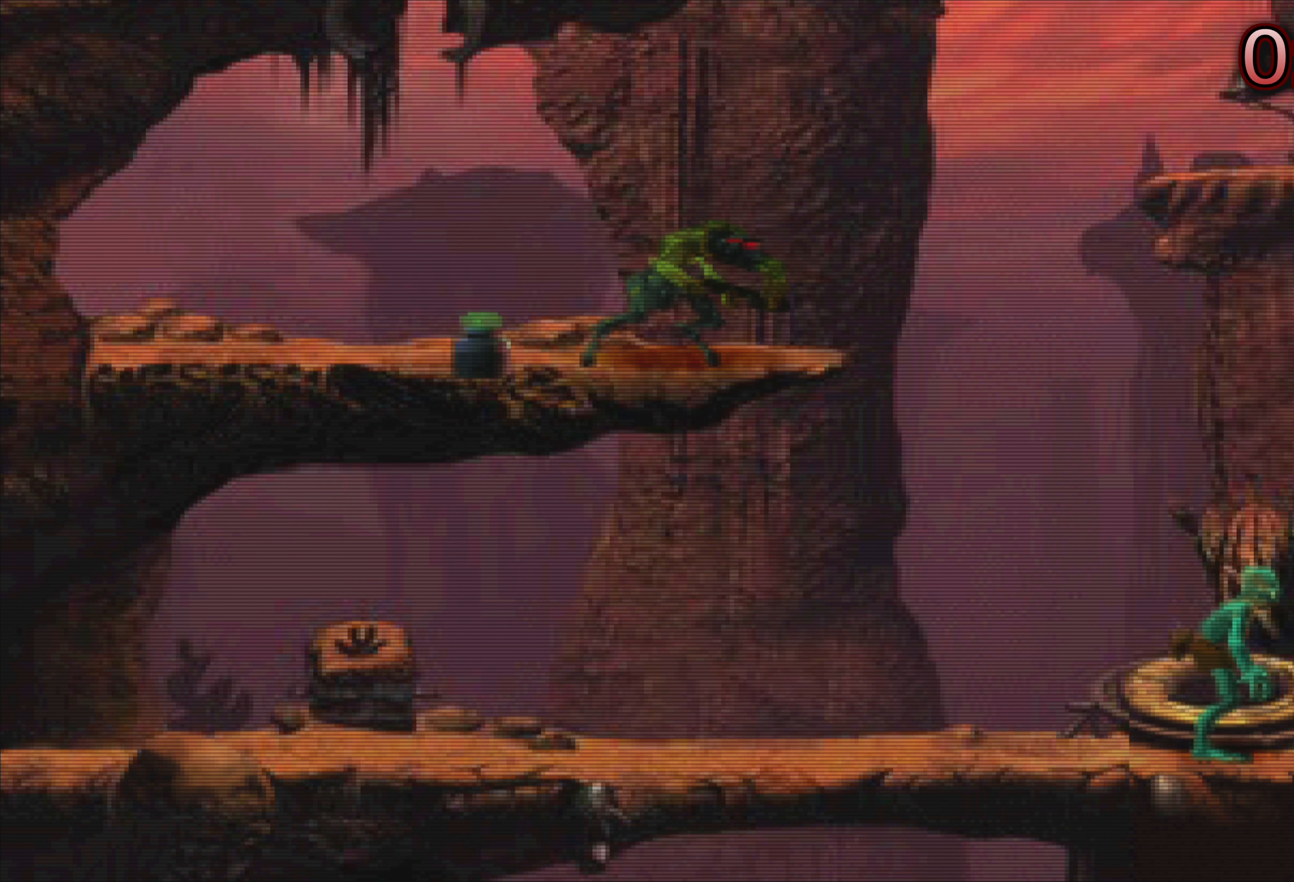
{"buttons": [], "left_stick": "center", "events": []}
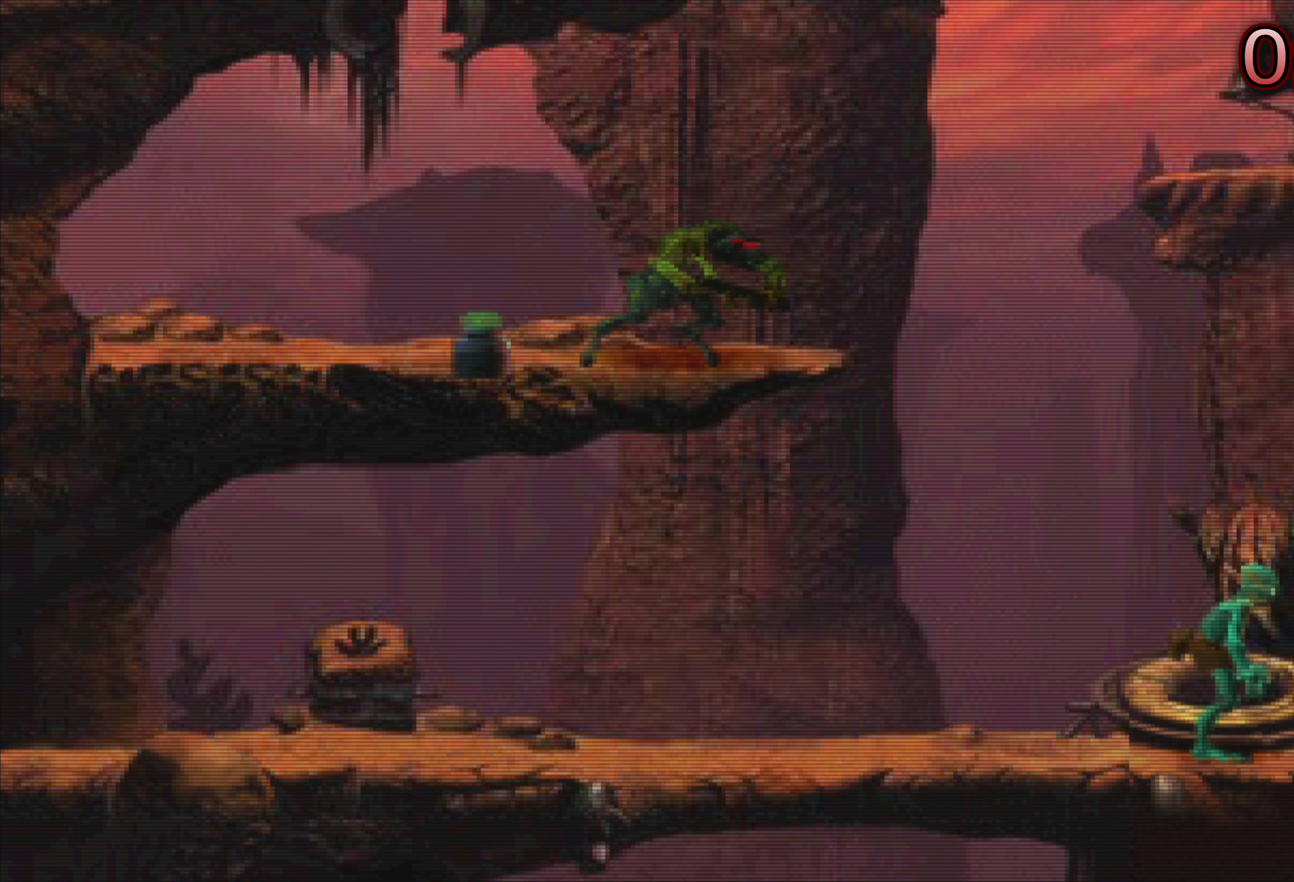
{"buttons": [], "left_stick": "center", "events": []}
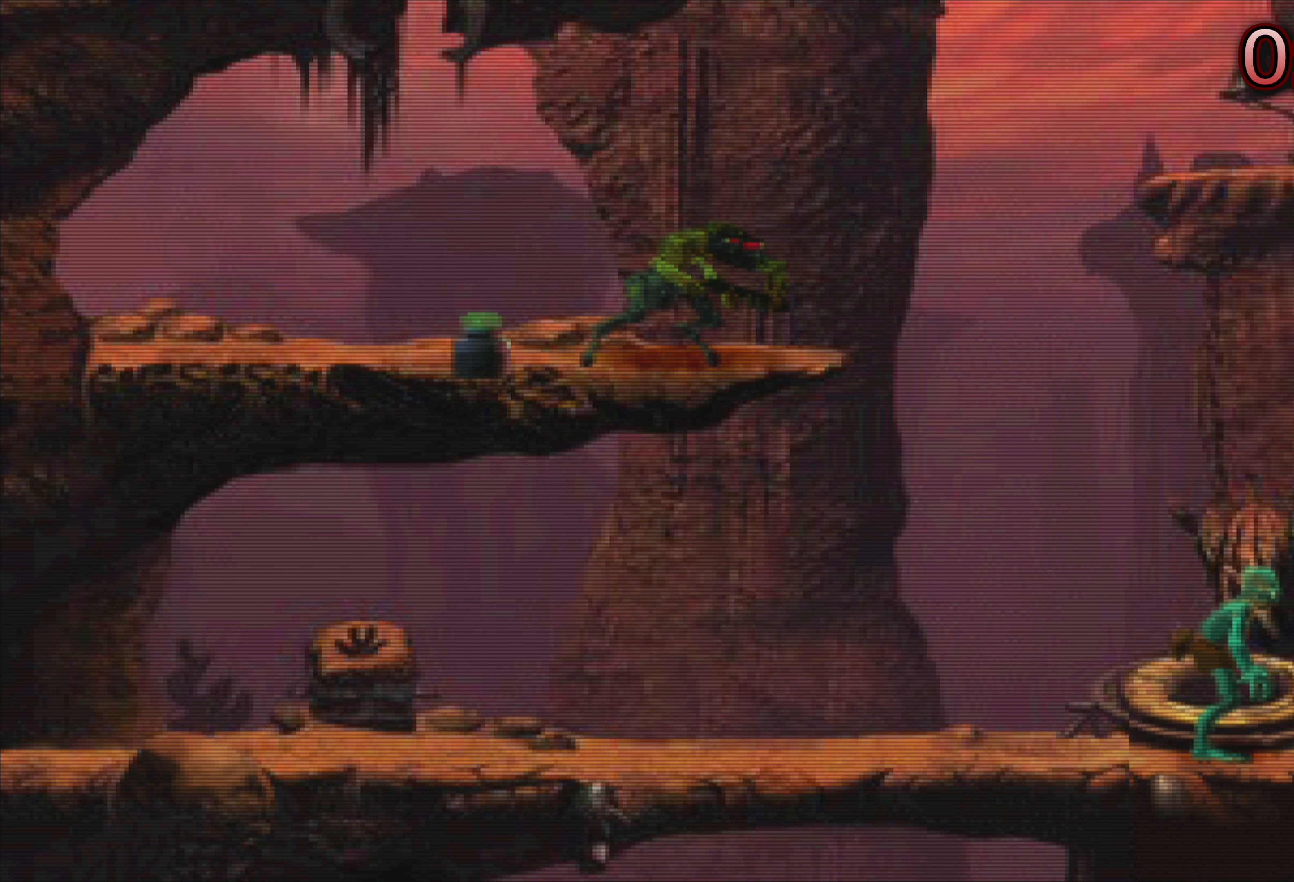
{"buttons": [], "left_stick": "center", "events": [[17, "left_stick", "up"], [367, "left_stick", "center"]]}